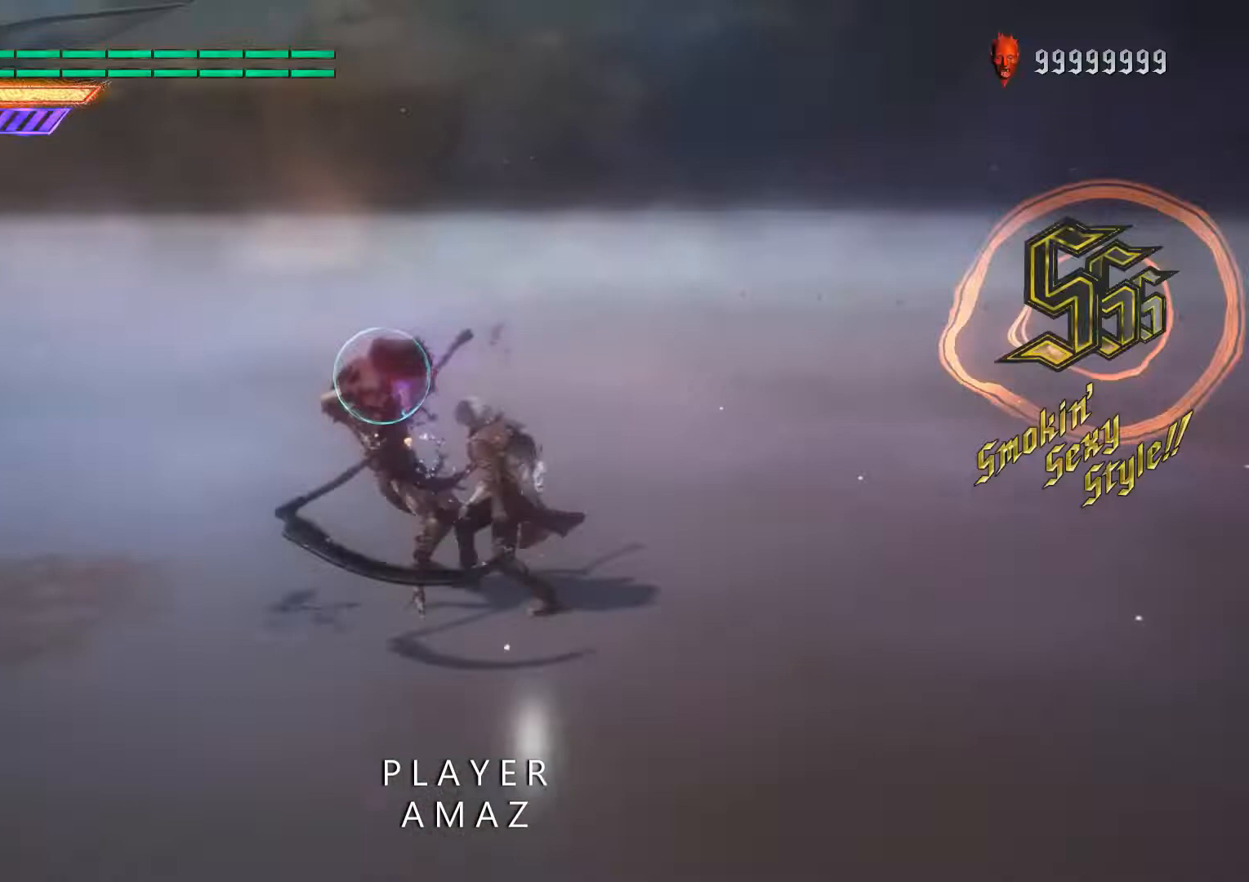
Gameplay with a controller (Xbox layout); each line is a JSON object with the inputs held at the frame after it. "events" lists button and stick changes between this image and that frame as [ms after this image, input, new state], when the widget could be followed in between. Not read: L3 R3.
{"buttons": ["L2"], "left_stick": "down-left", "right_stick": "center", "events": [[33, "left_stick", "right"], [100, "right_stick", "down-left"], [233, "left_stick", "down"], [233, "right_stick", "down-right"], [300, "left_stick", "down-left"], [367, "right_stick", "center"], [400, "L2", "down"]]}
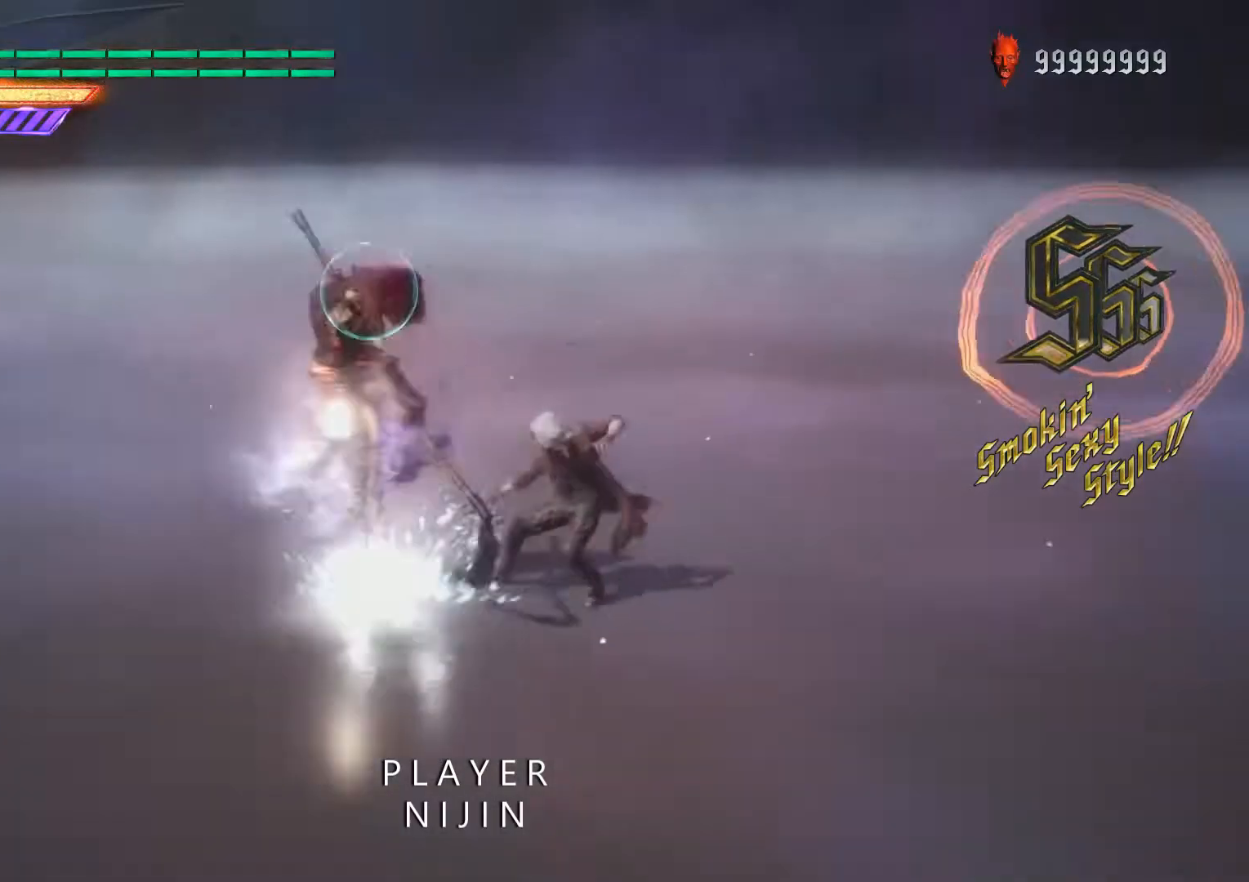
{"buttons": [], "left_stick": "down-left", "right_stick": "center", "events": [[67, "L2", "up"], [167, "B", "down"], [267, "B", "up"]]}
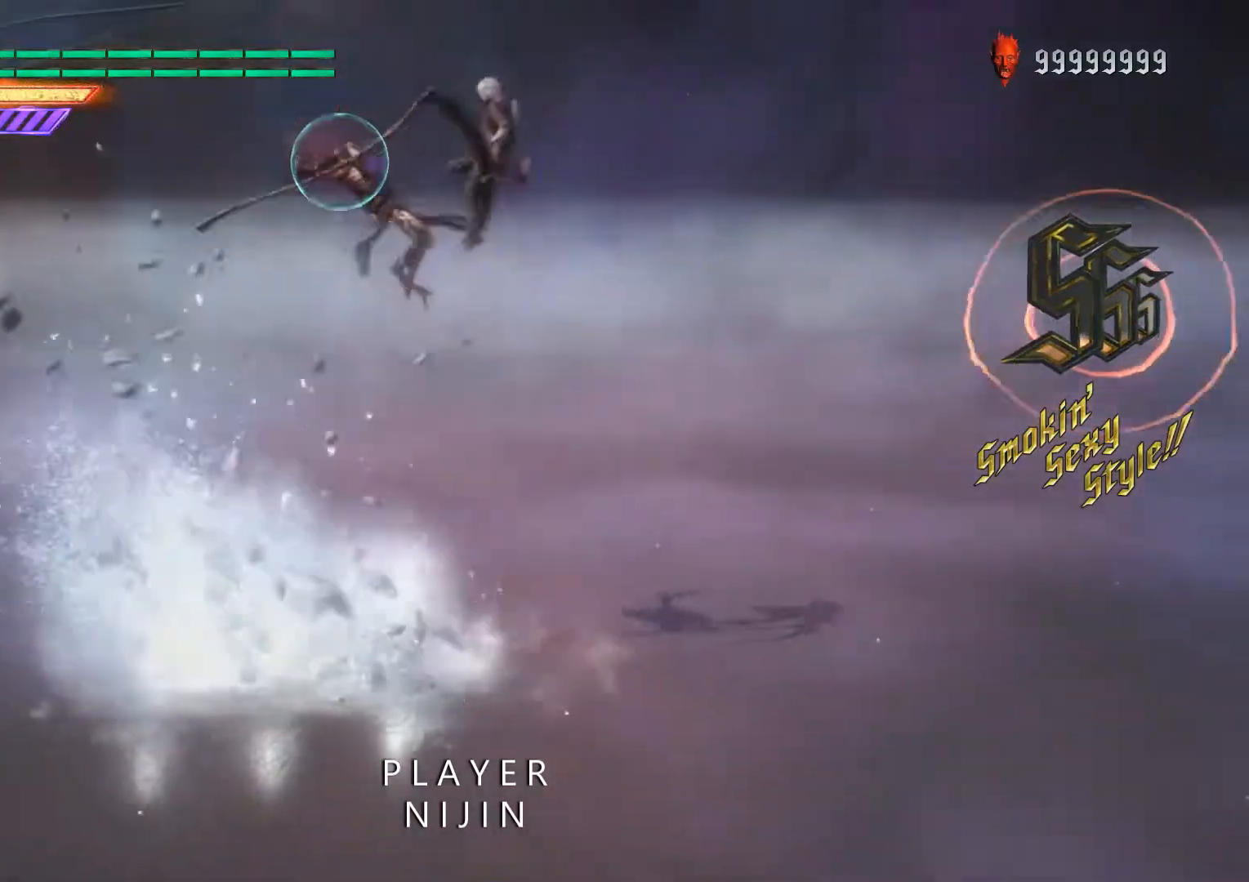
{"buttons": ["X"], "left_stick": "down-left", "right_stick": "center", "events": [[100, "X", "down"]]}
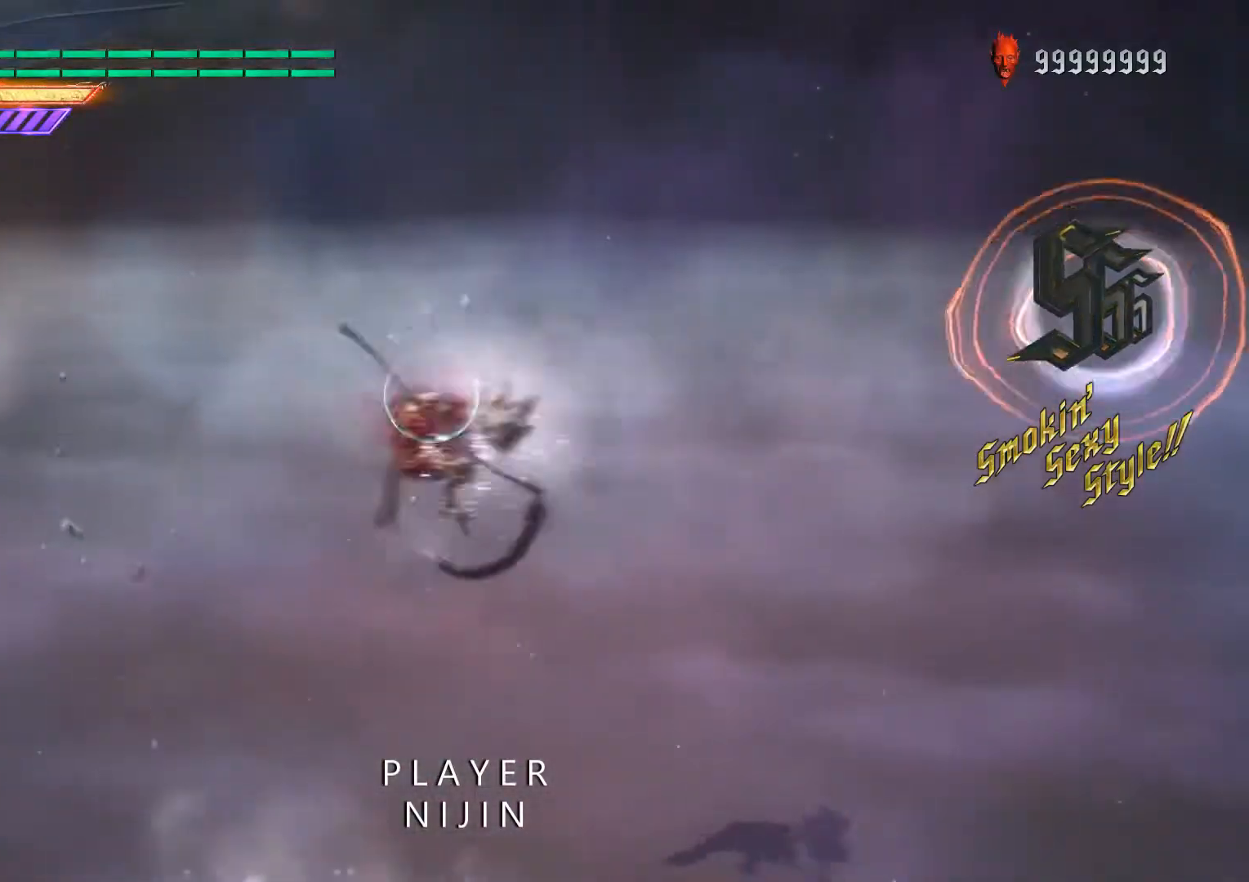
{"buttons": [], "left_stick": "center", "right_stick": "center", "events": [[167, "A", "down"], [267, "A", "up"], [267, "X", "up"], [333, "left_stick", "center"]]}
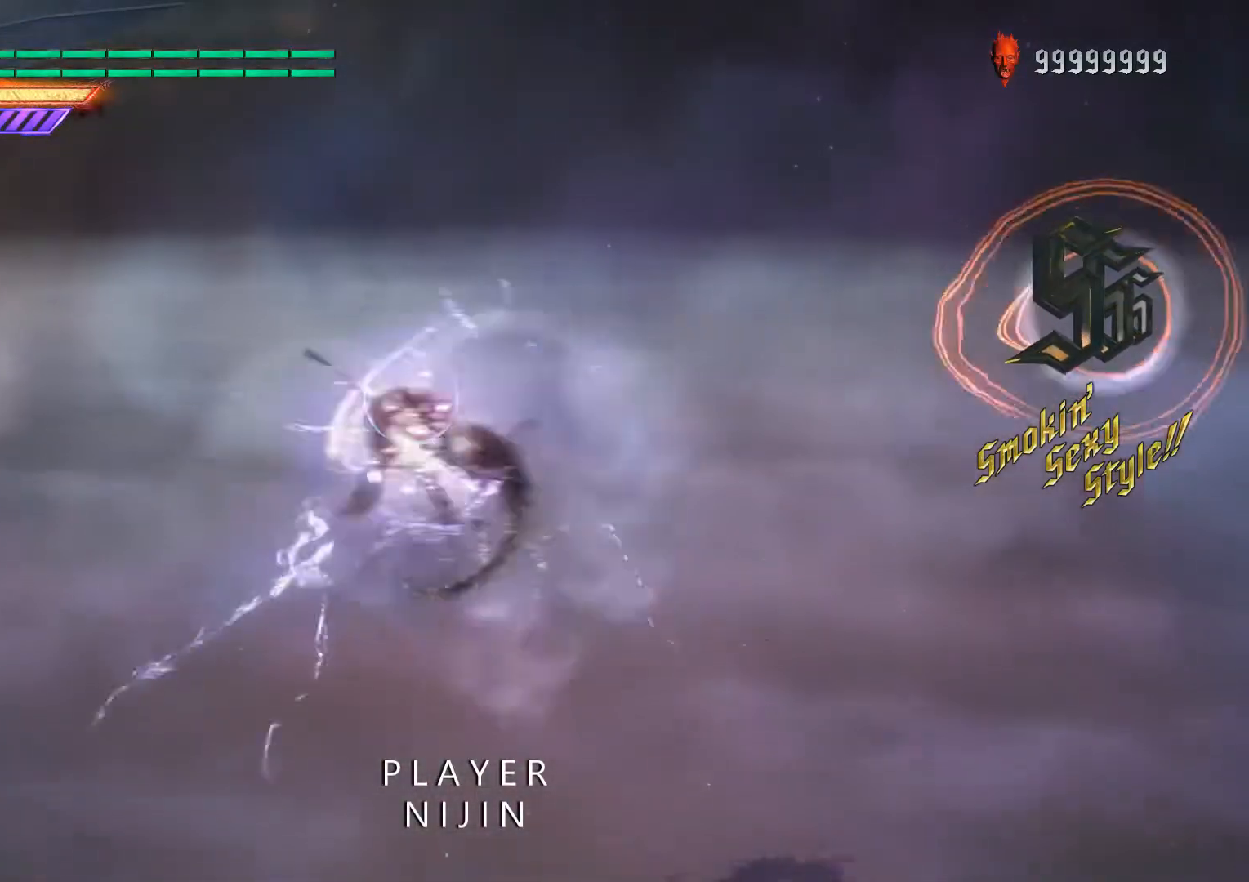
{"buttons": ["A"], "left_stick": "center", "right_stick": "center", "events": [[200, "A", "down"], [267, "A", "up"], [300, "Y", "down"], [333, "DPAD_UP", "down"], [400, "DPAD_UP", "up"], [400, "Y", "up"], [467, "A", "down"]]}
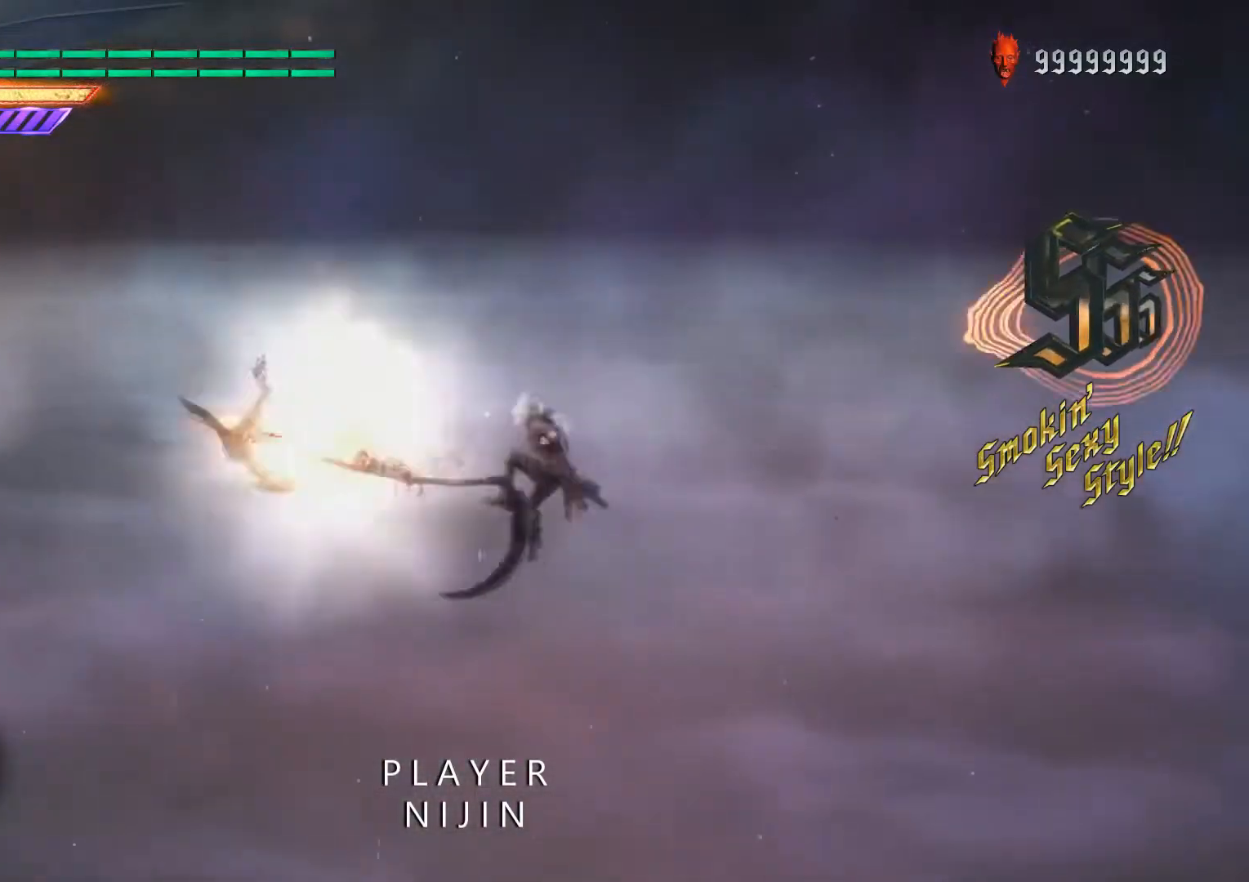
{"buttons": ["B"], "left_stick": "center", "right_stick": "center", "events": [[33, "A", "up"], [67, "Y", "down"], [167, "B", "down"], [200, "Y", "up"]]}
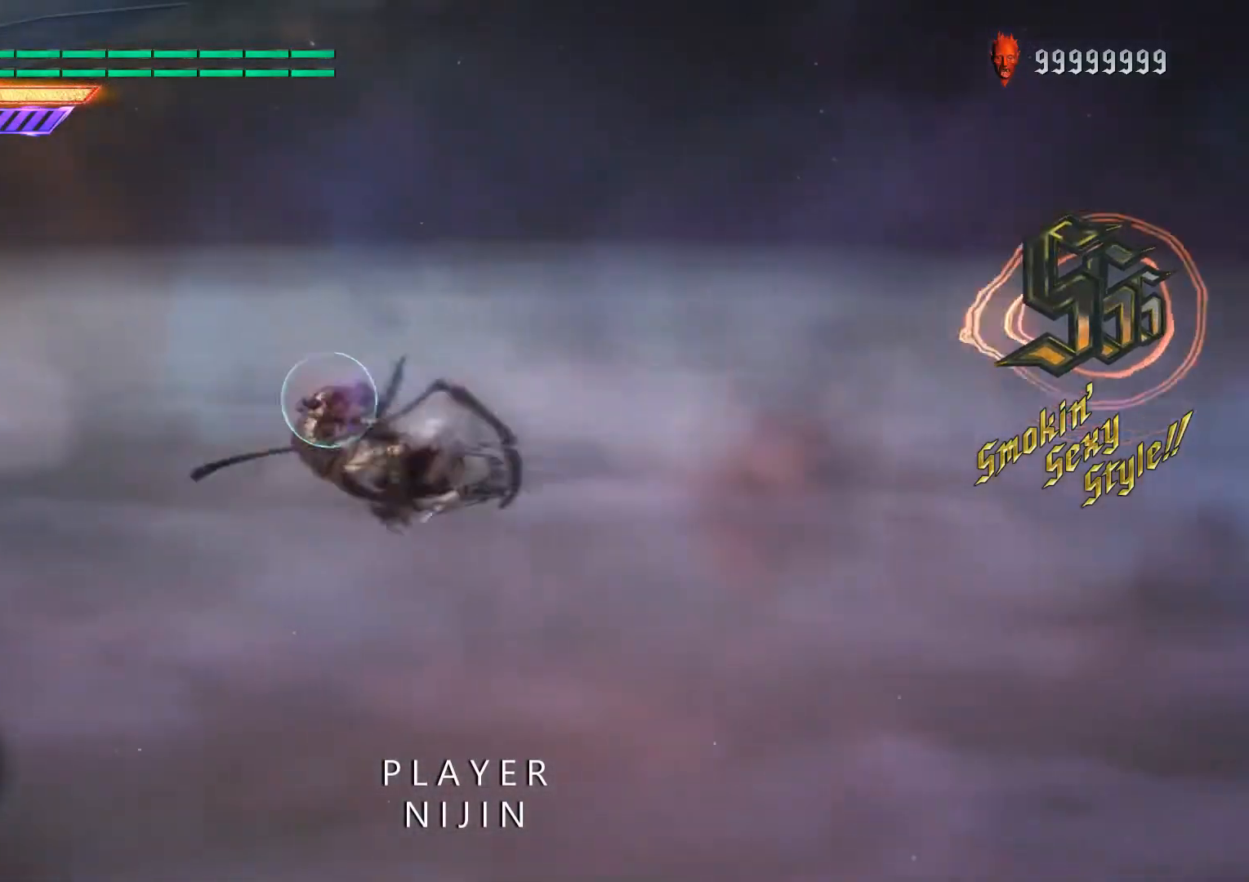
{"buttons": ["X"], "left_stick": "center", "right_stick": "center", "events": [[233, "Y", "down"], [367, "B", "up"], [367, "Y", "up"], [433, "X", "down"]]}
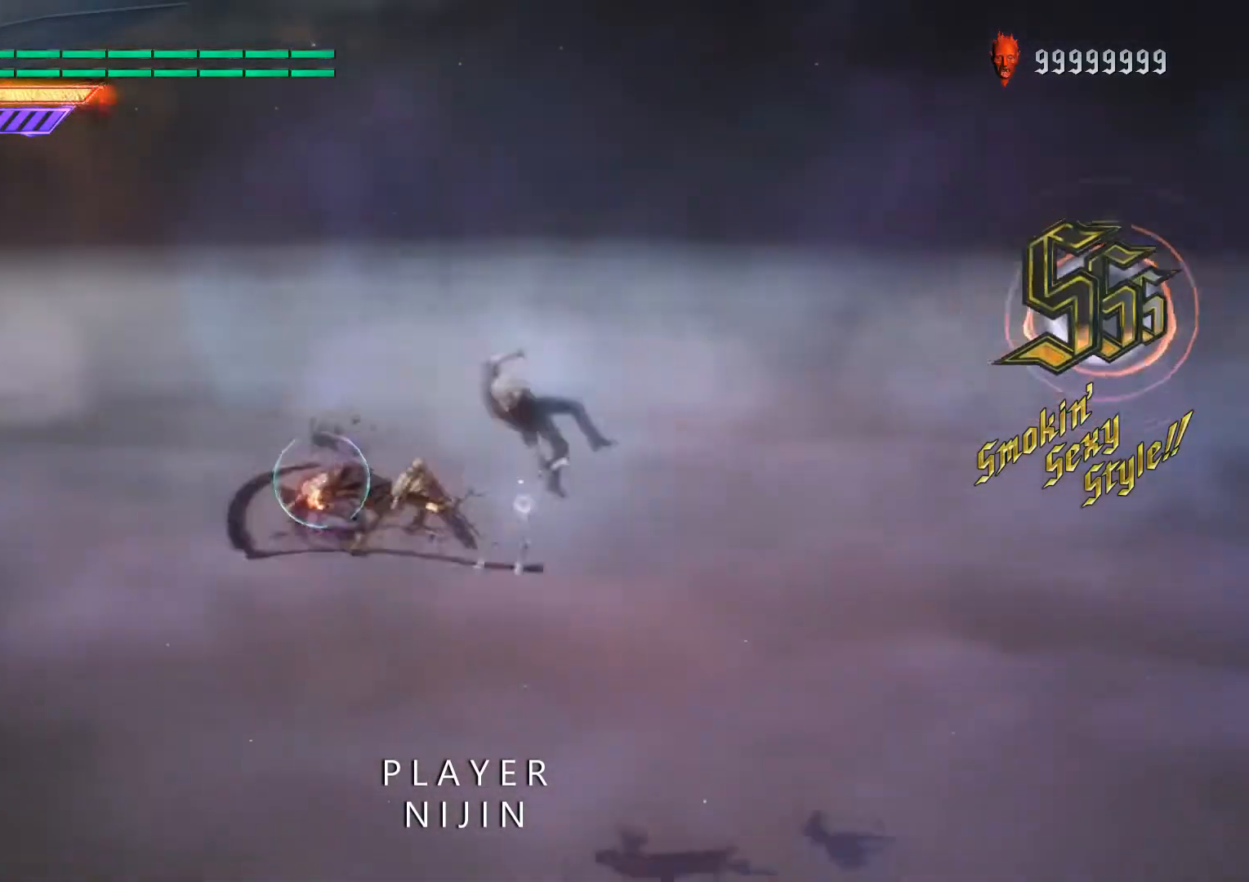
{"buttons": ["X"], "left_stick": "down-left", "right_stick": "center", "events": [[33, "X", "up"], [100, "left_stick", "down-left"], [433, "X", "down"]]}
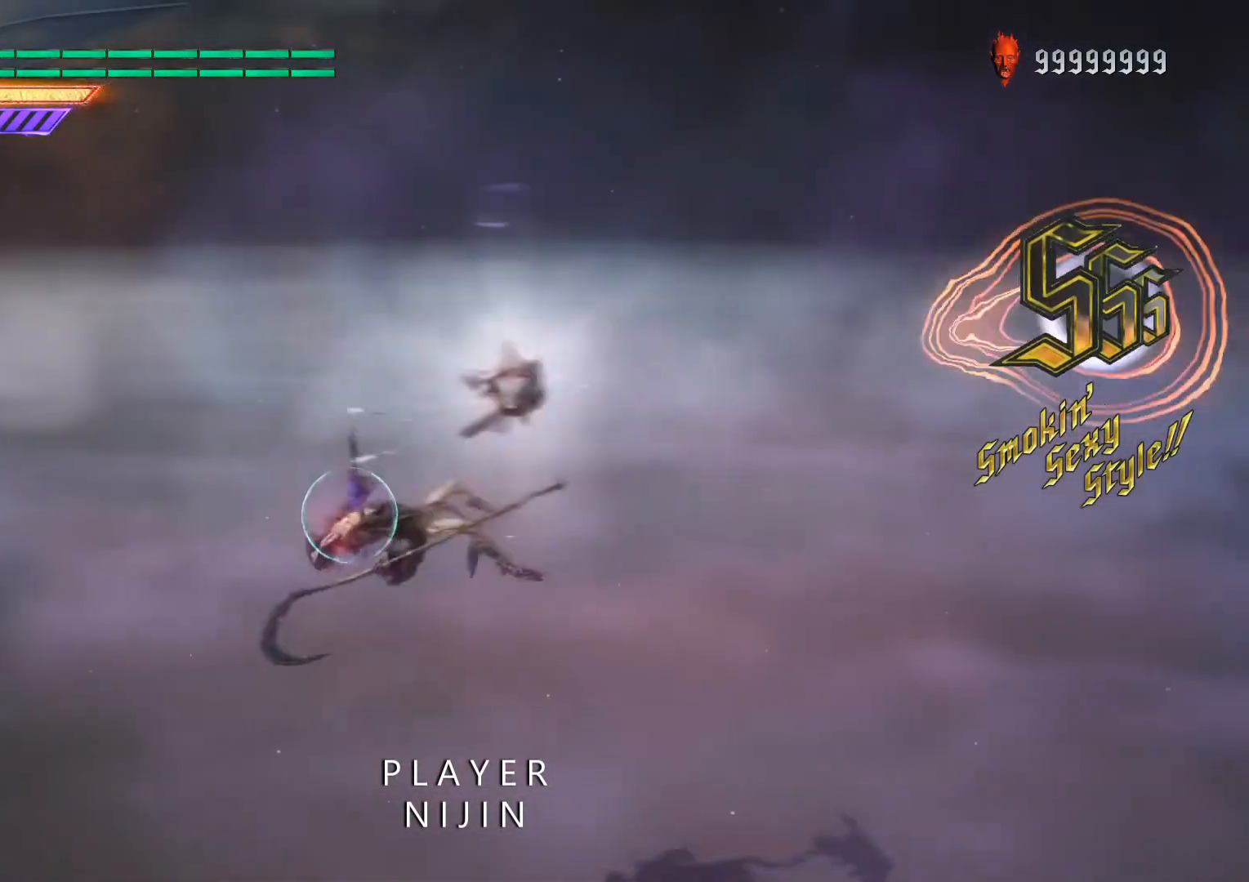
{"buttons": ["A", "X"], "left_stick": "down-left", "right_stick": "center", "events": [[500, "A", "down"]]}
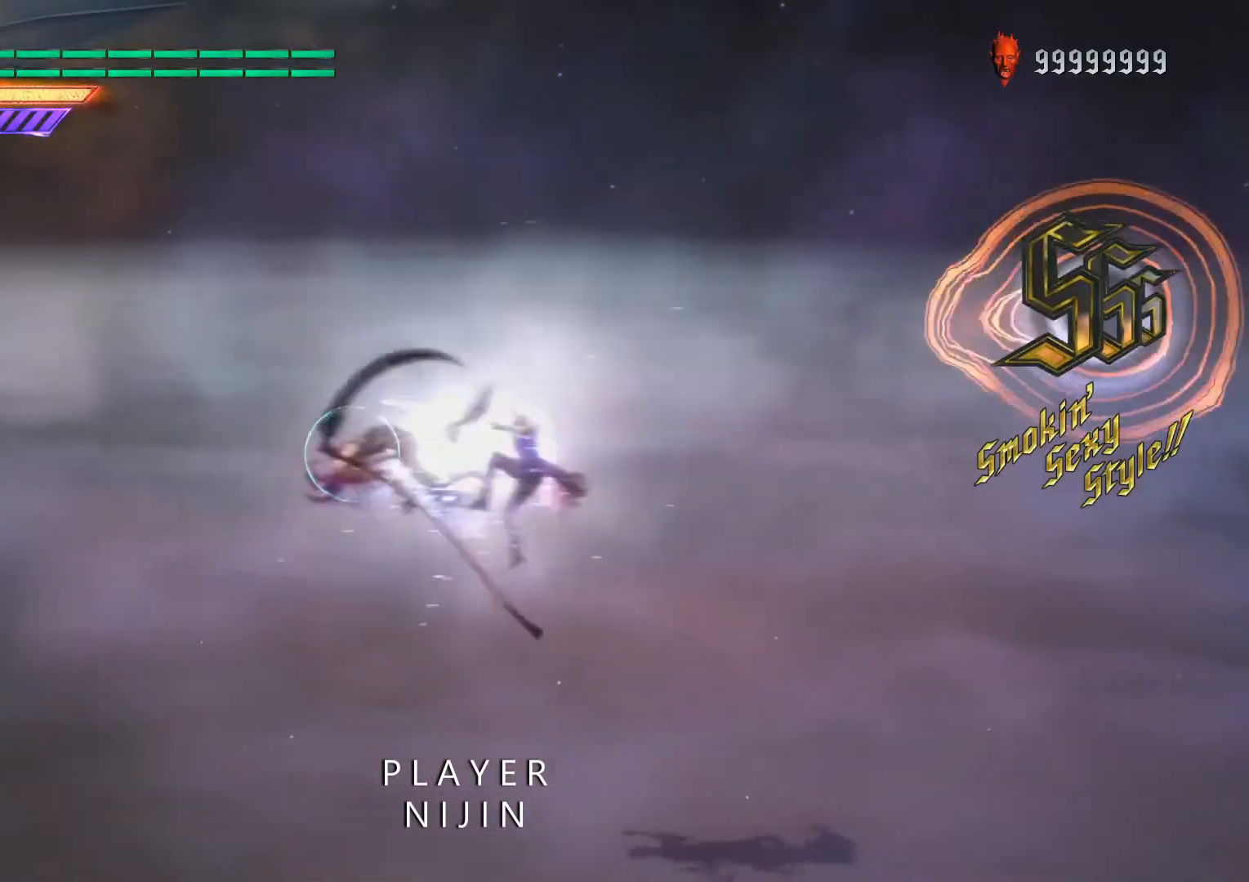
{"buttons": ["A"], "left_stick": "center", "right_stick": "center", "events": [[100, "A", "up"], [100, "X", "up"], [167, "left_stick", "center"], [500, "A", "down"]]}
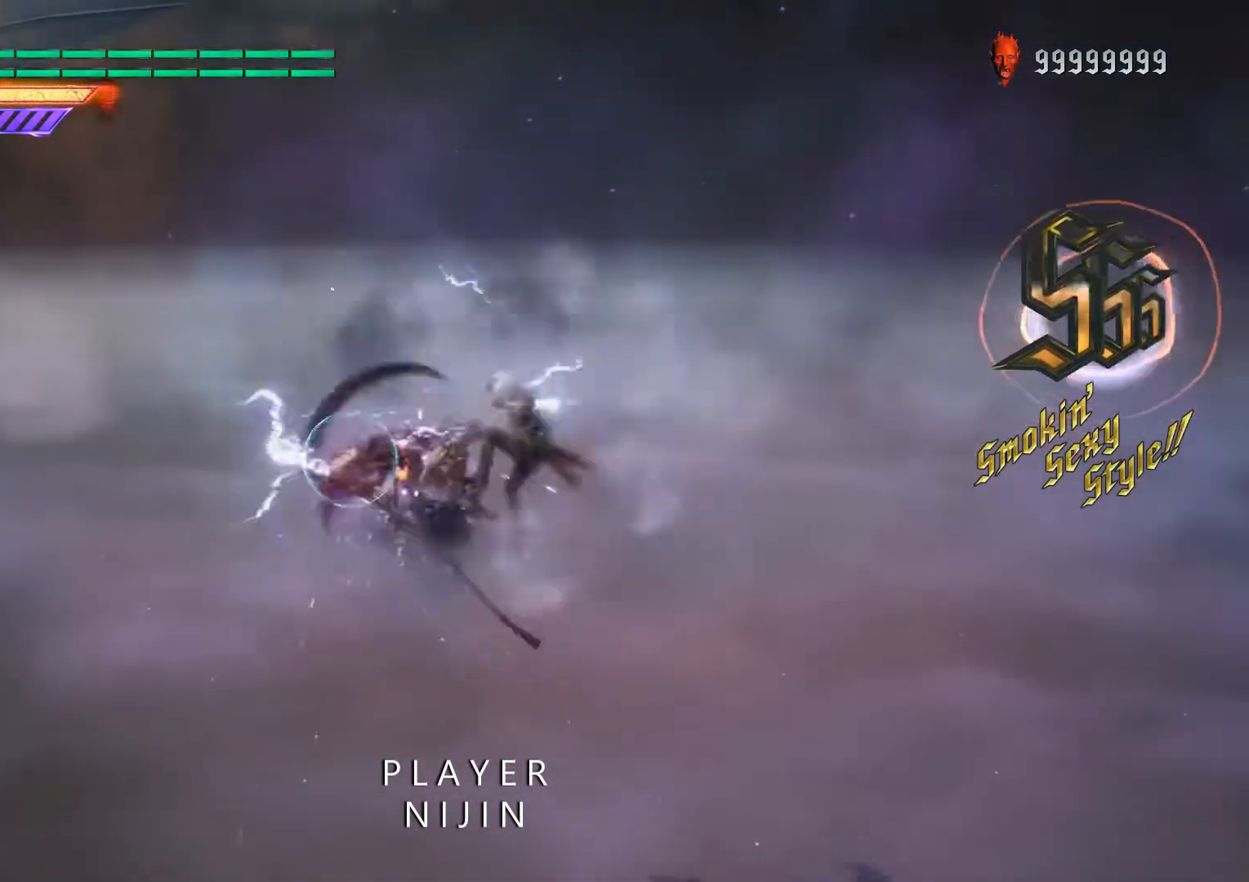
{"buttons": [], "left_stick": "center", "right_stick": "center", "events": [[33, "DPAD_LEFT", "down"], [67, "B", "down"], [100, "DPAD_LEFT", "up"], [133, "A", "up"], [200, "B", "up"], [267, "R2", "down"], [367, "R2", "up"]]}
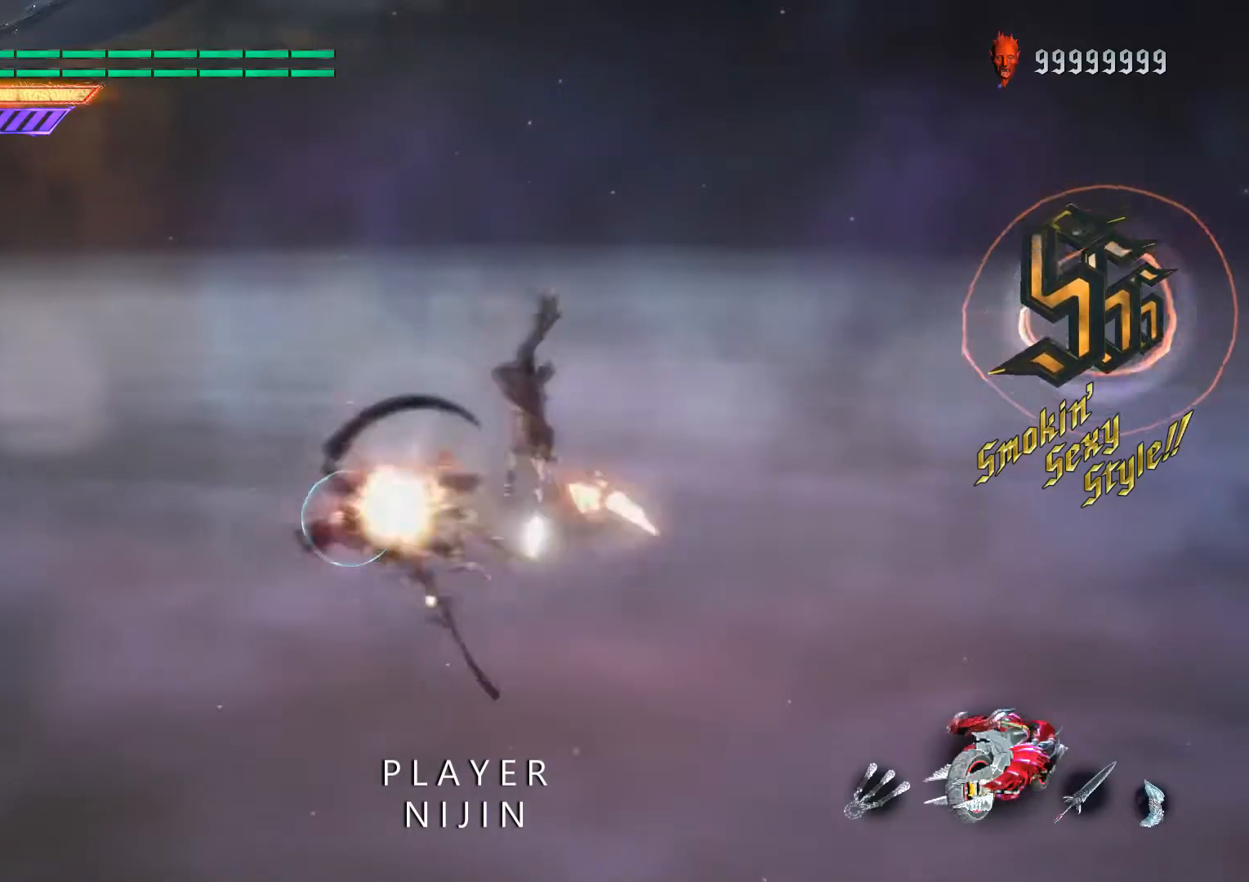
{"buttons": ["DPAD_RIGHT"], "left_stick": "center", "right_stick": "center", "events": [[100, "DPAD_RIGHT", "down"], [167, "A", "down"], [200, "DPAD_RIGHT", "up"], [233, "B", "down"], [300, "A", "up"], [333, "B", "up"], [333, "DPAD_RIGHT", "down"], [433, "DPAD_RIGHT", "up"], [467, "DPAD_RIGHT", "down"]]}
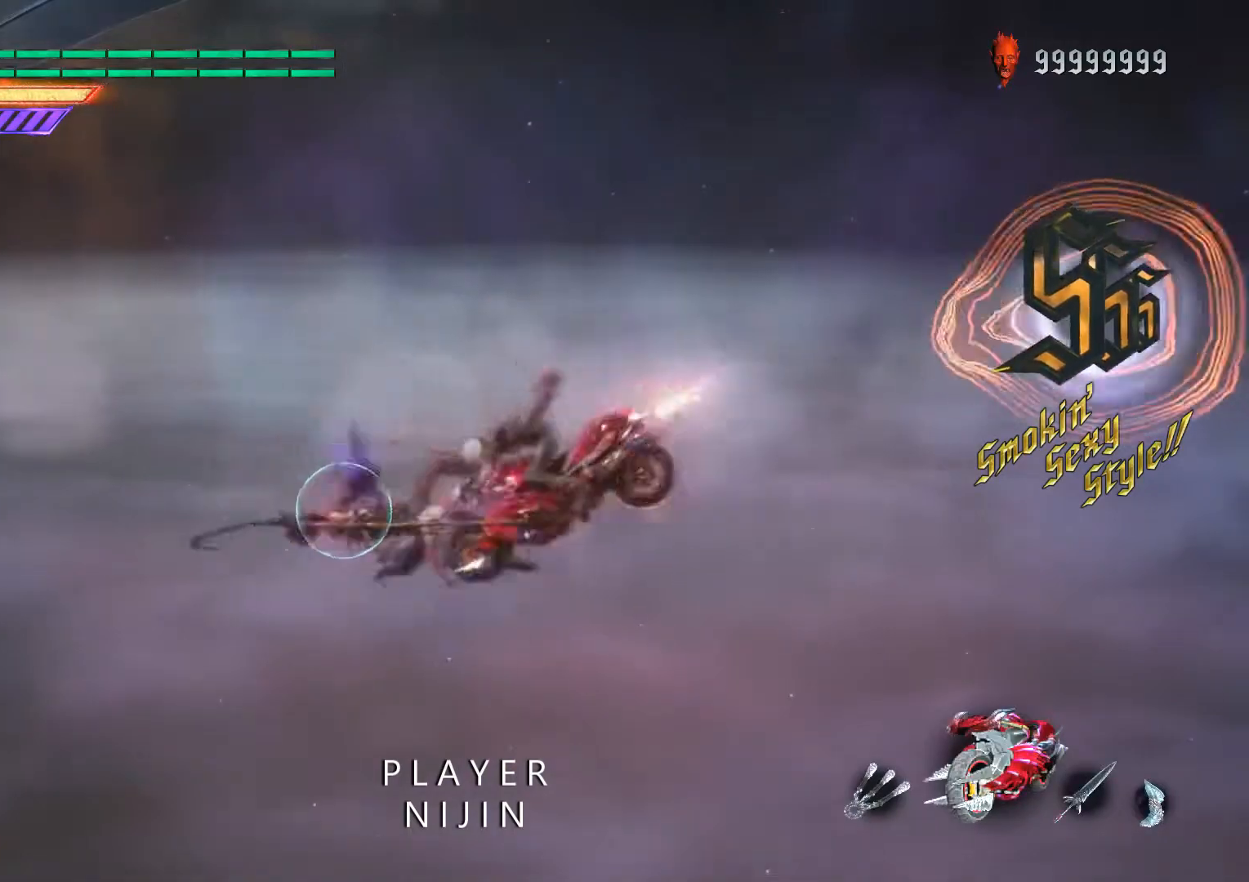
{"buttons": ["DPAD_RIGHT"], "left_stick": "center", "right_stick": "down", "events": [[33, "right_stick", "down"], [67, "DPAD_RIGHT", "up"], [133, "DPAD_RIGHT", "down"], [233, "DPAD_RIGHT", "up"], [300, "DPAD_RIGHT", "down"], [400, "DPAD_RIGHT", "up"], [433, "right_stick", "center"], [467, "DPAD_RIGHT", "down"], [500, "right_stick", "down"]]}
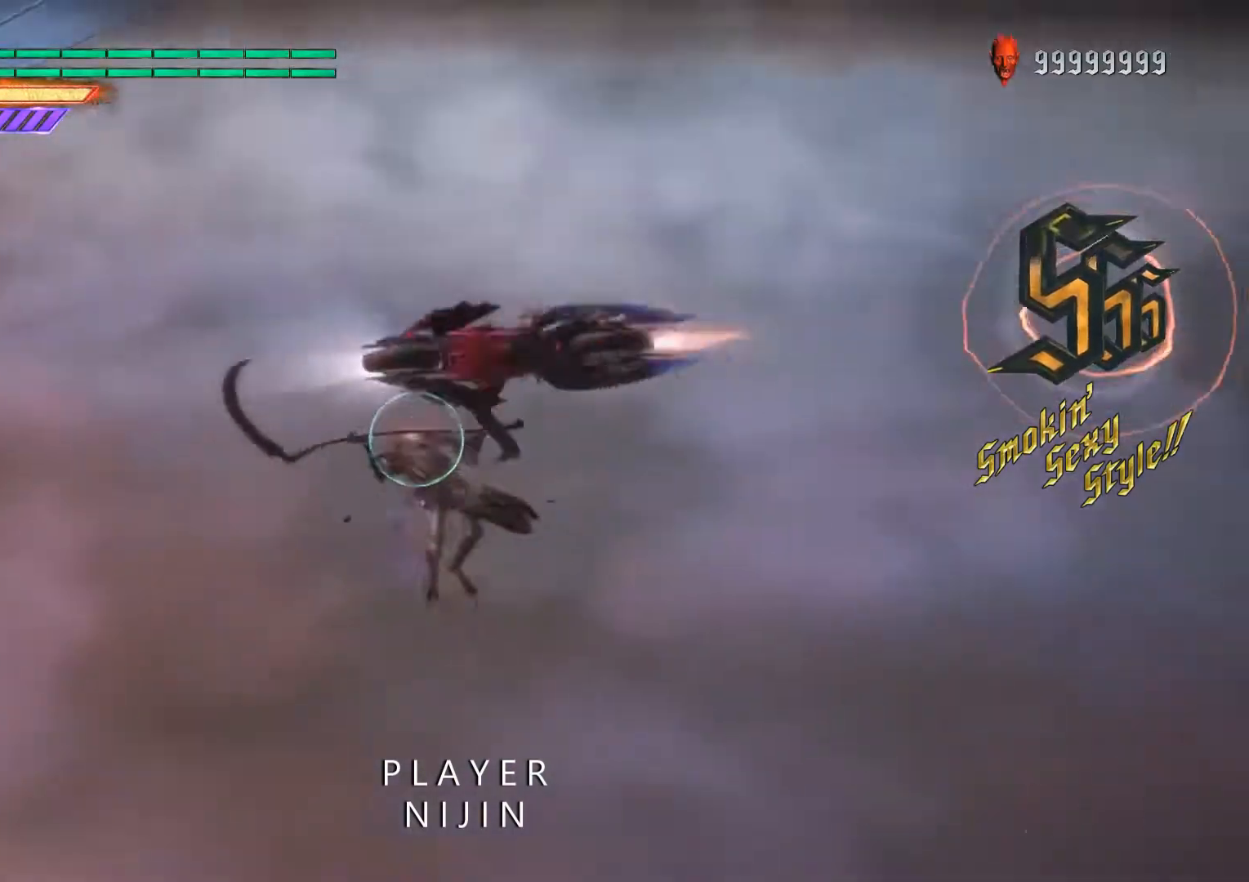
{"buttons": [], "left_stick": "center", "right_stick": "center", "events": [[67, "DPAD_RIGHT", "up"], [133, "DPAD_RIGHT", "down"], [133, "right_stick", "center"], [233, "DPAD_RIGHT", "up"], [367, "B", "down"], [467, "B", "up"]]}
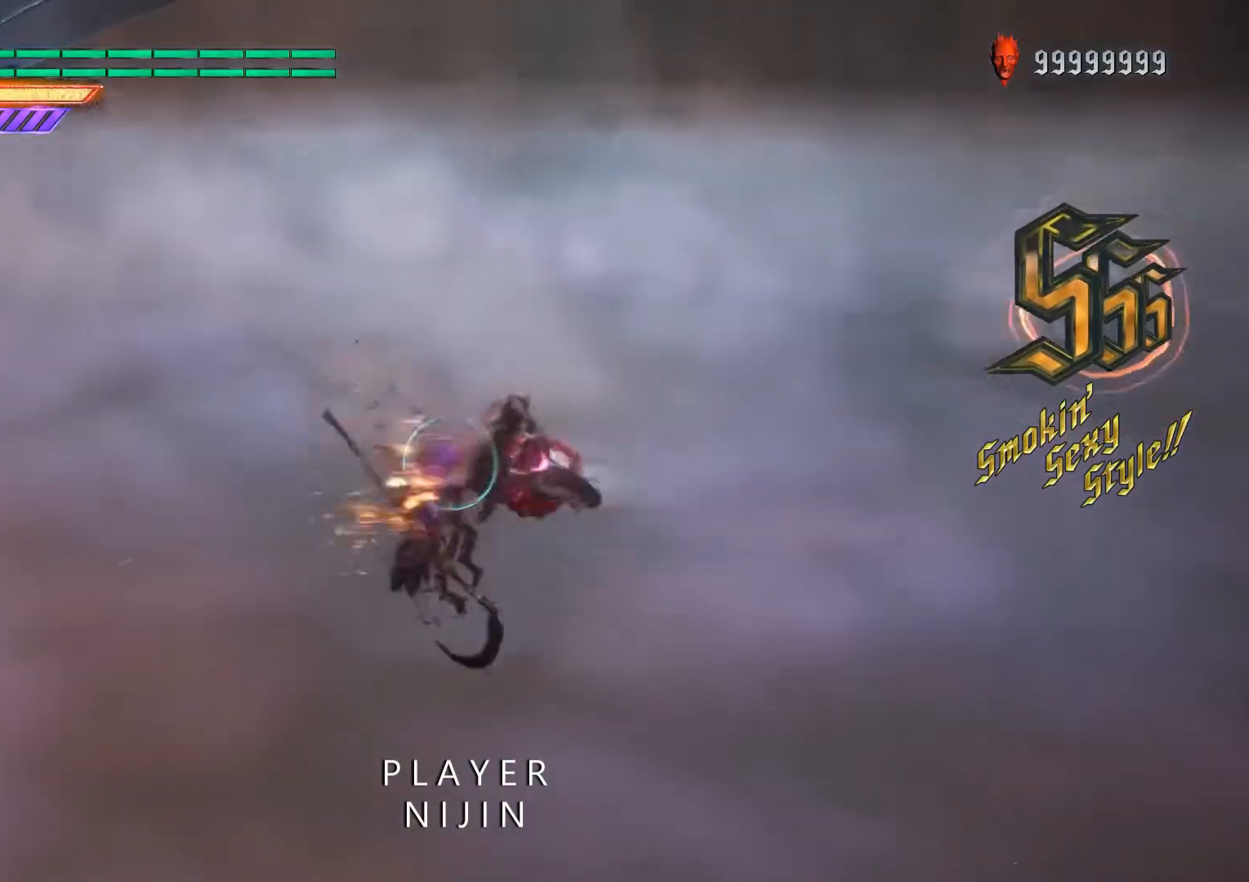
{"buttons": [], "left_stick": "center", "right_stick": "down-right", "events": [[33, "B", "down"], [100, "B", "up"], [167, "B", "down"], [233, "B", "up"], [367, "right_stick", "down-right"]]}
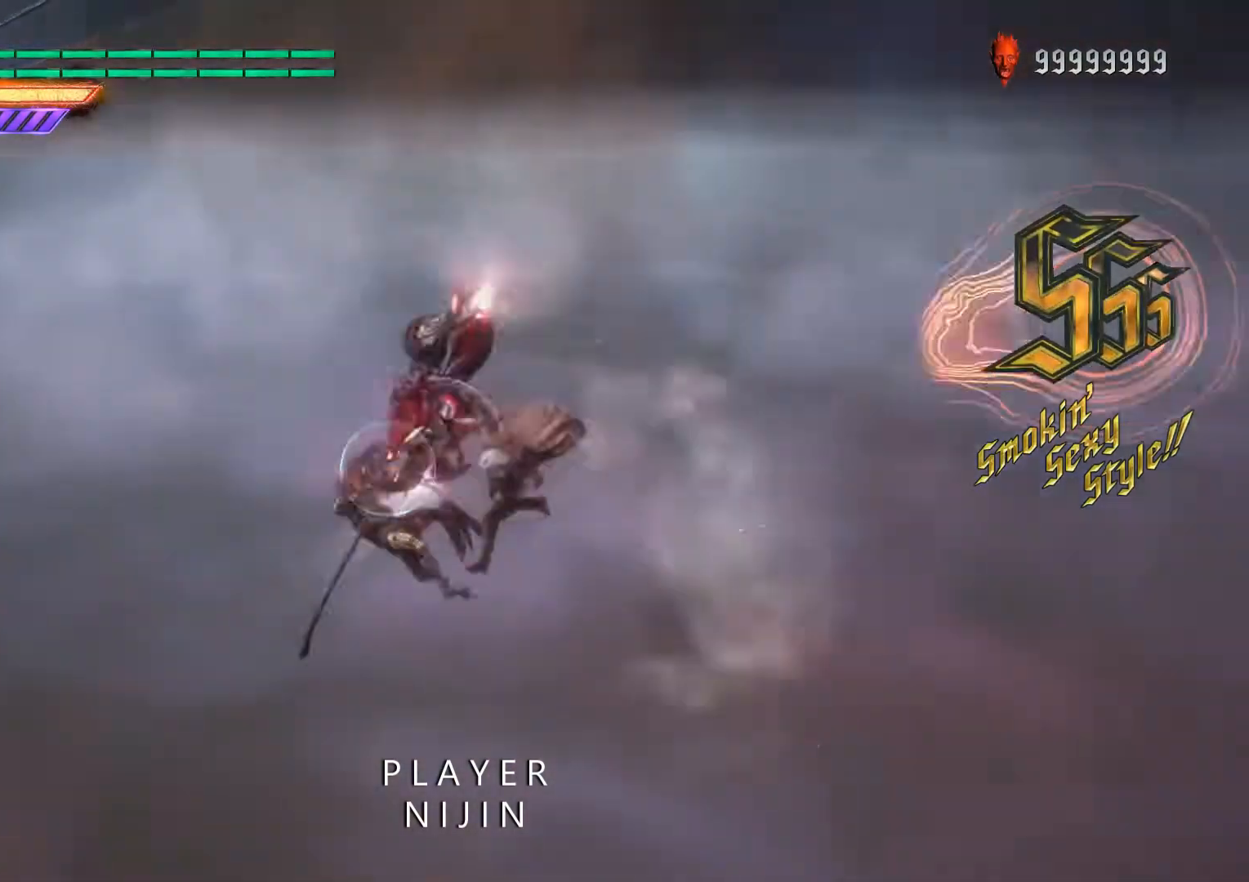
{"buttons": [], "left_stick": "center", "right_stick": "center", "events": [[33, "R2", "down"], [33, "right_stick", "center"], [133, "R2", "up"], [200, "R2", "down"], [233, "L2", "down"], [300, "R2", "up"], [367, "L2", "up"]]}
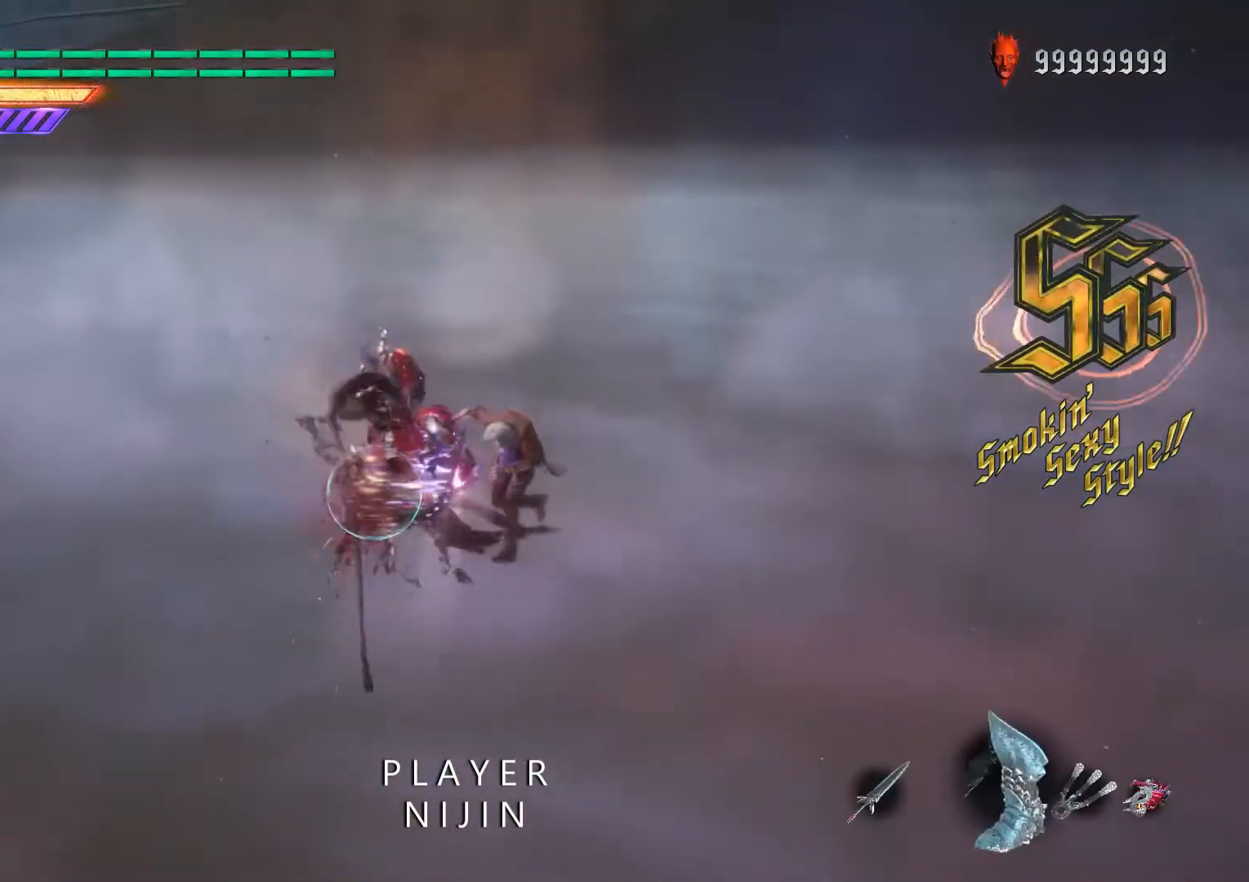
{"buttons": ["B"], "left_stick": "center", "right_stick": "center", "events": [[100, "A", "down"], [200, "B", "down"], [267, "A", "up"]]}
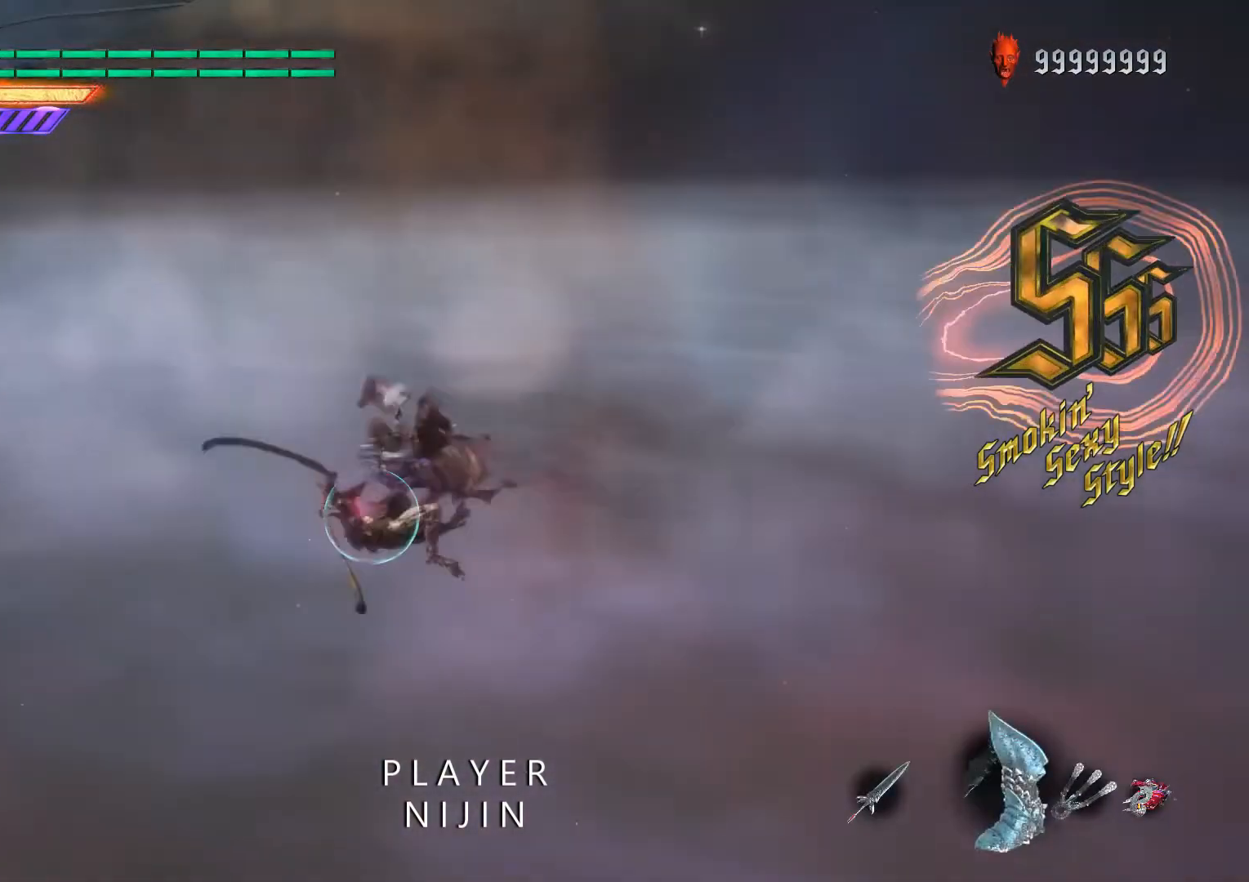
{"buttons": ["DPAD_RIGHT"], "left_stick": "center", "right_stick": "center", "events": [[133, "Y", "down"], [300, "B", "up"], [300, "Y", "up"], [367, "X", "down"], [467, "X", "up"], [500, "DPAD_RIGHT", "down"]]}
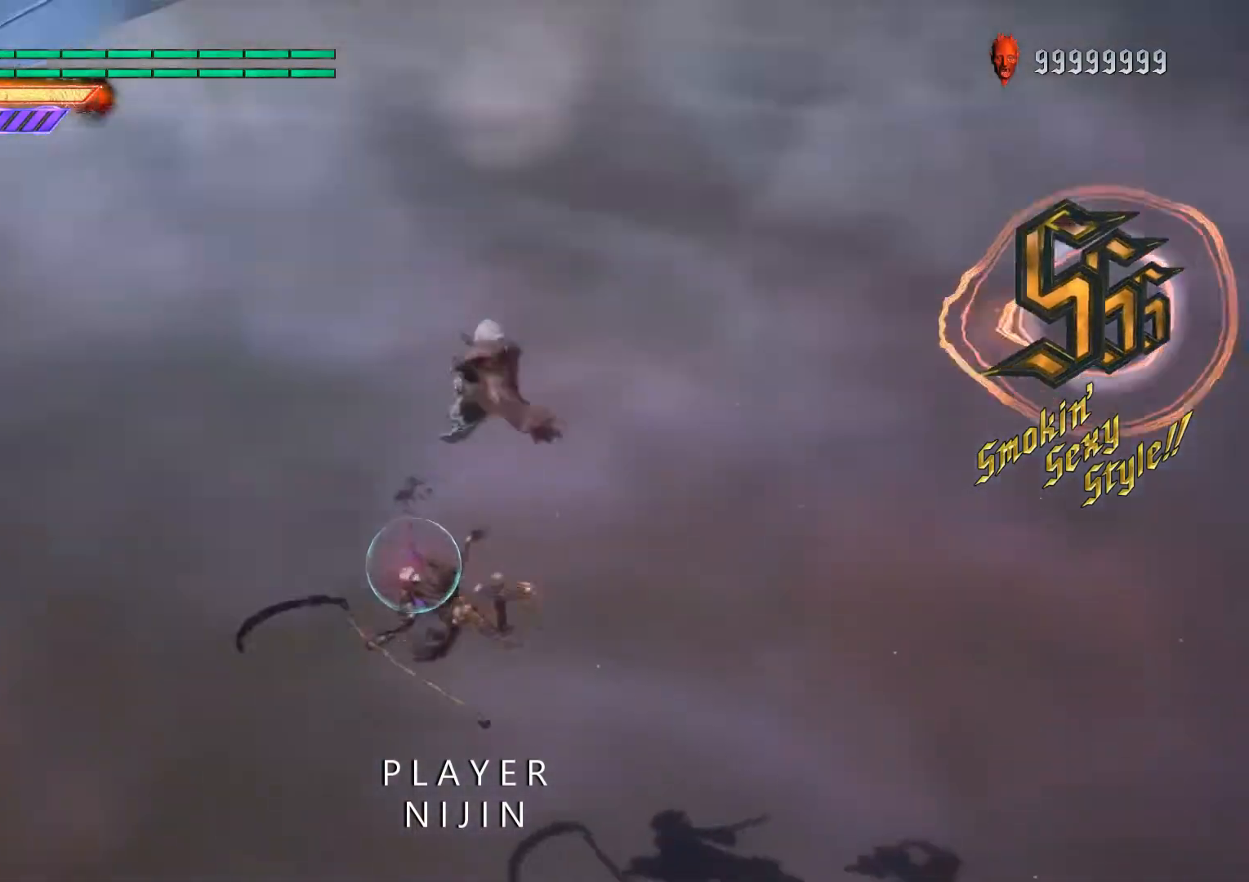
{"buttons": [], "left_stick": "center", "right_stick": "center", "events": [[100, "DPAD_RIGHT", "up"], [267, "A", "down"], [333, "A", "up"], [400, "B", "down"], [467, "B", "up"]]}
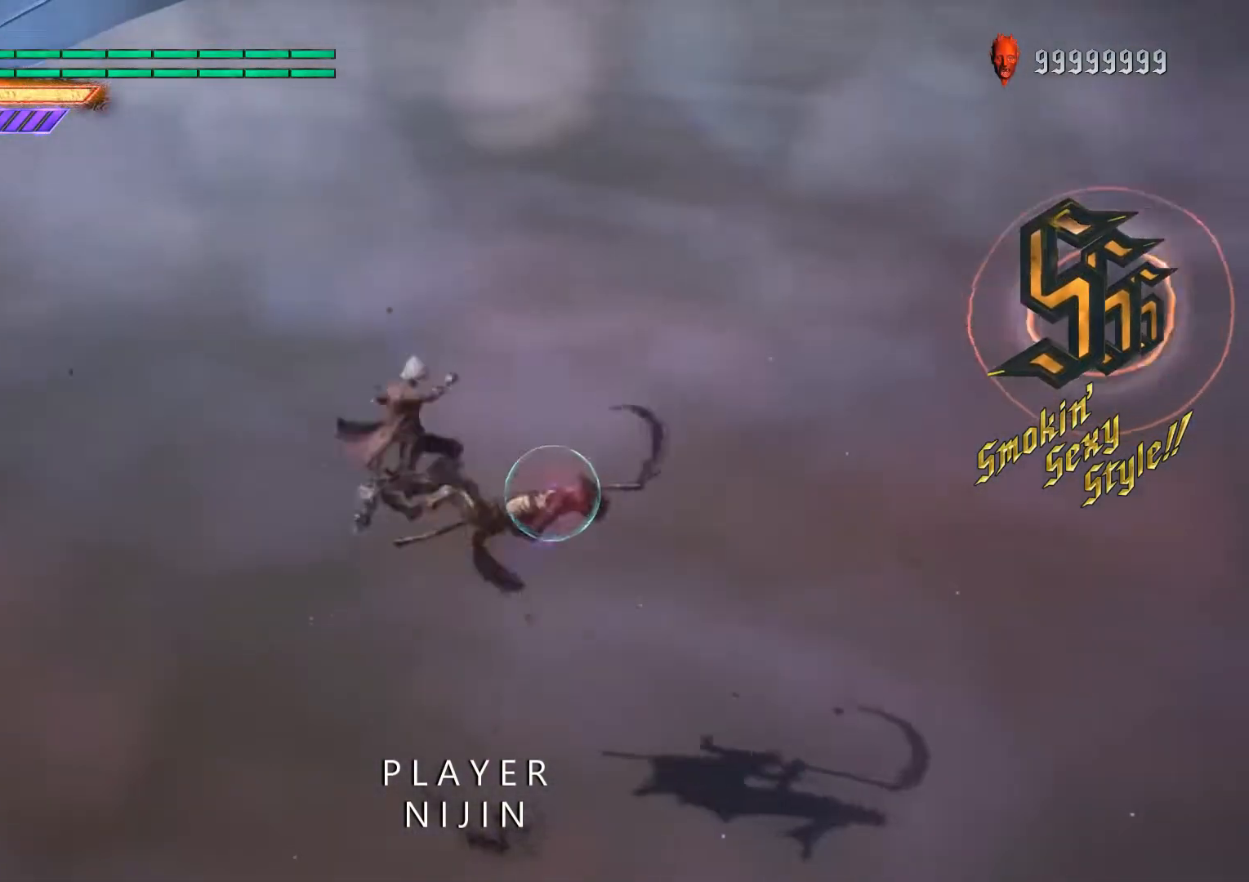
{"buttons": ["B"], "left_stick": "center", "right_stick": "center", "events": [[167, "L2", "down"], [300, "L2", "up"], [433, "B", "down"]]}
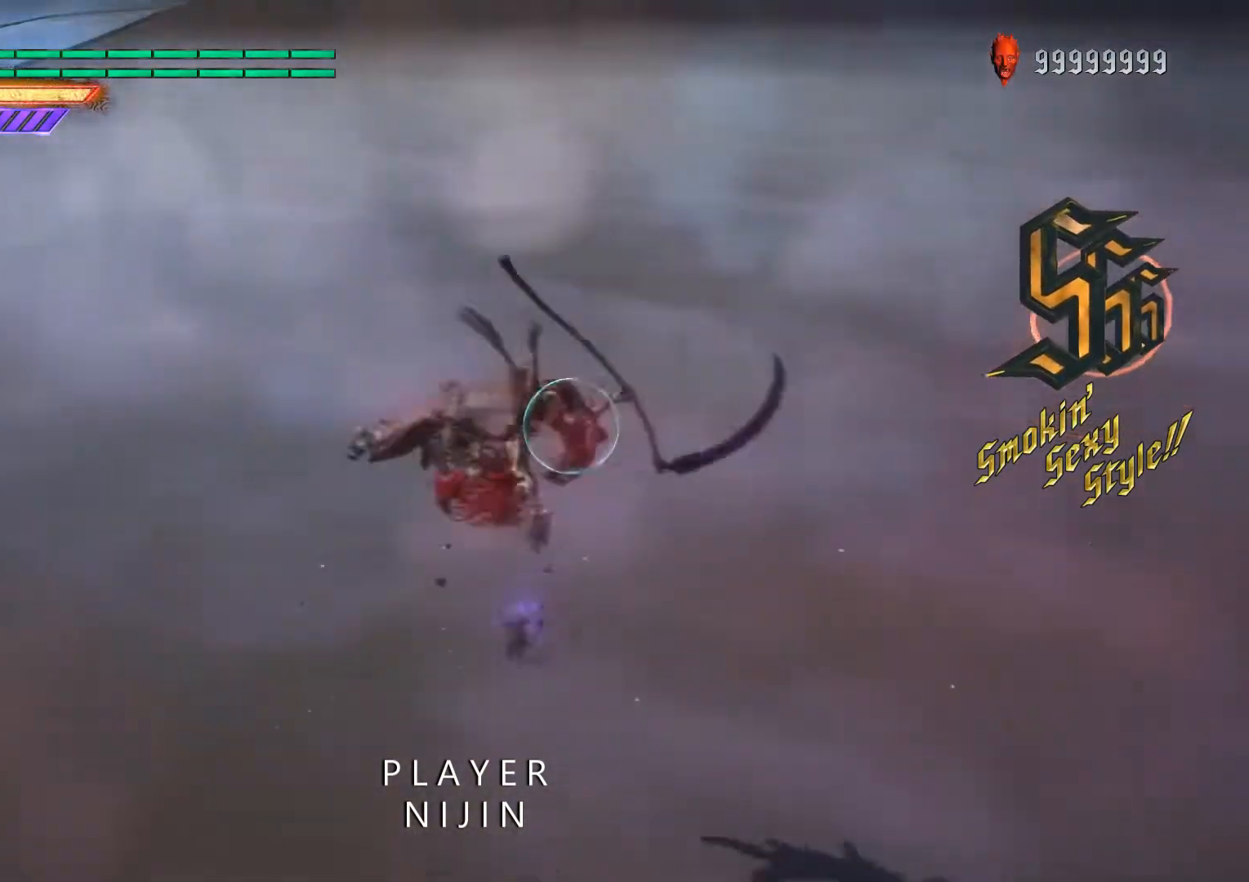
{"buttons": [], "left_stick": "center", "right_stick": "center", "events": [[33, "B", "up"], [267, "SELECT", "down"], [333, "SELECT", "up"]]}